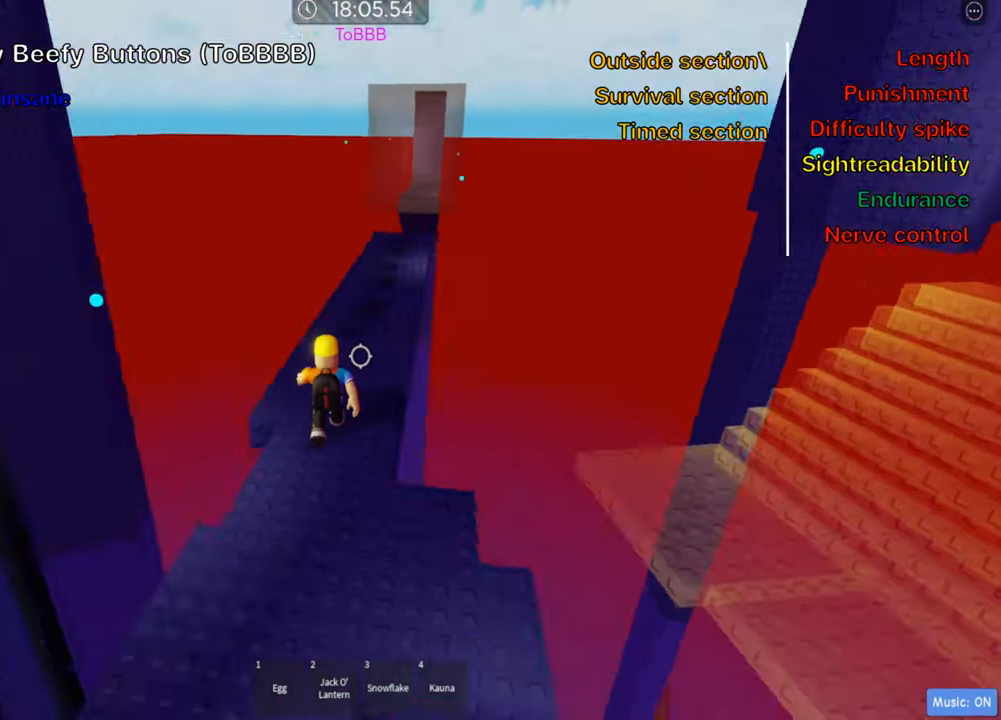
Gameplay with keyboard; each line is a JSON object with the keys held at the frame after it. "events" lists presses ("down") and releases ("up") of ".", "a", "comma", "ctrl", "d", "e", "f", "s", "shift", "space", "tab" and "w" between this image and that frame as [ms after this image, input, new state], when the widget could be followed in between. No other keys are recorded. Mouse input is not recorded.
{"keys": [], "events": [[17, "shift", "up"], [84, "d", "down"], [150, "w", "up"], [200, "space", "down"], [300, "d", "up"], [300, "shift", "down"], [350, "space", "up"], [450, "shift", "up"]]}
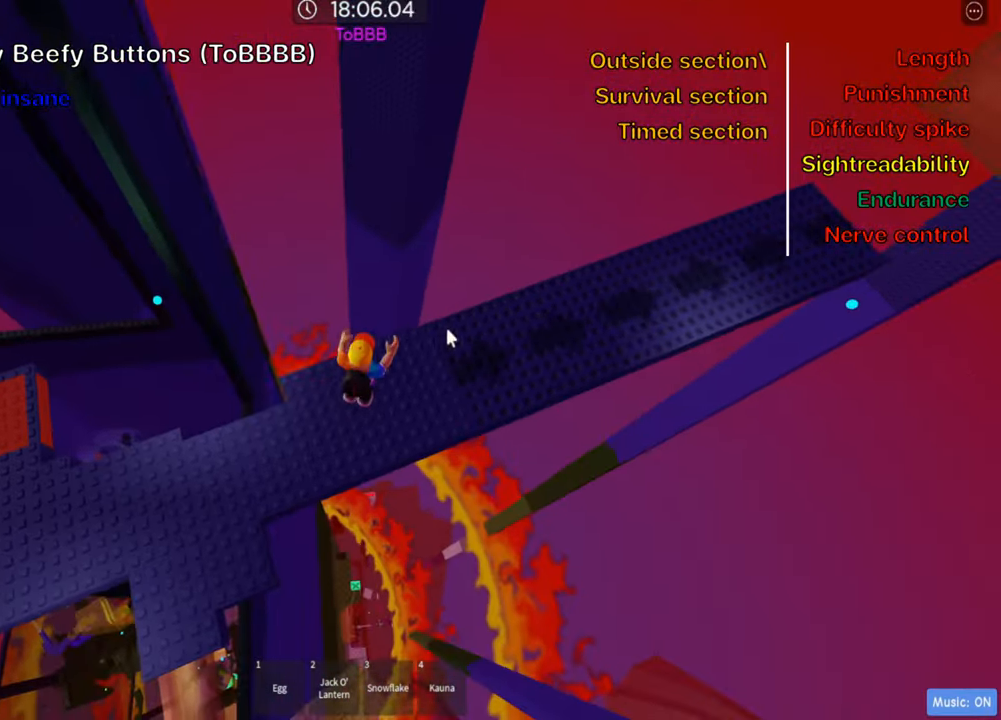
{"keys": ["shift"], "events": [[17, "shift", "down"], [166, "shift", "up"], [266, "space", "down"], [400, "shift", "down"], [400, "space", "up"]]}
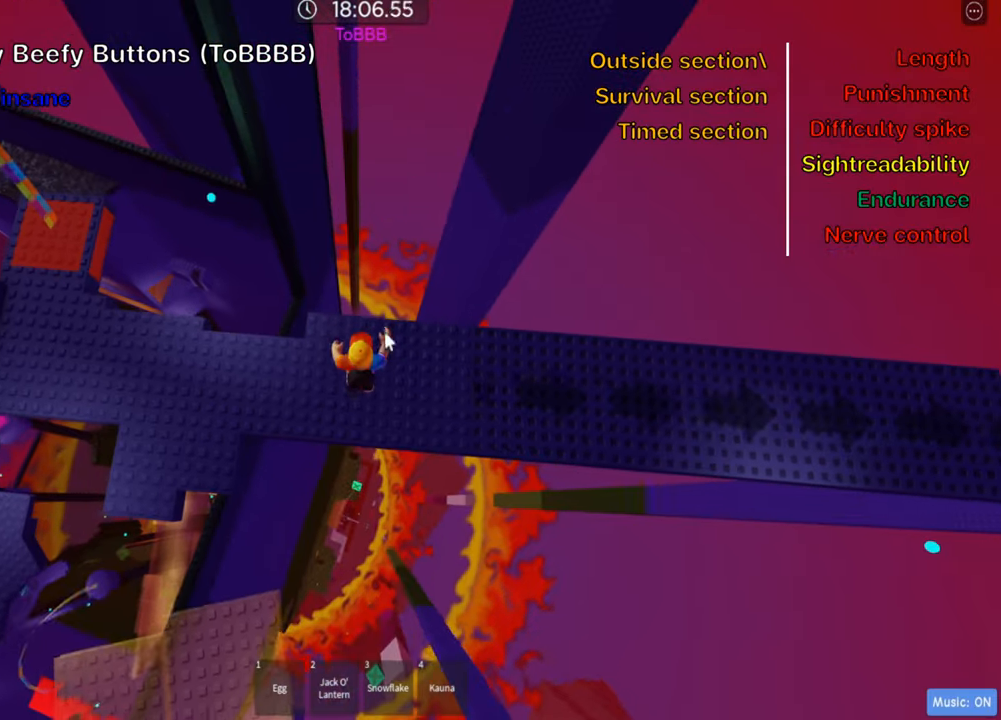
{"keys": ["d", "space"], "events": [[16, "shift", "up"], [66, "shift", "down"], [200, "shift", "up"], [266, "d", "down"], [433, "space", "down"]]}
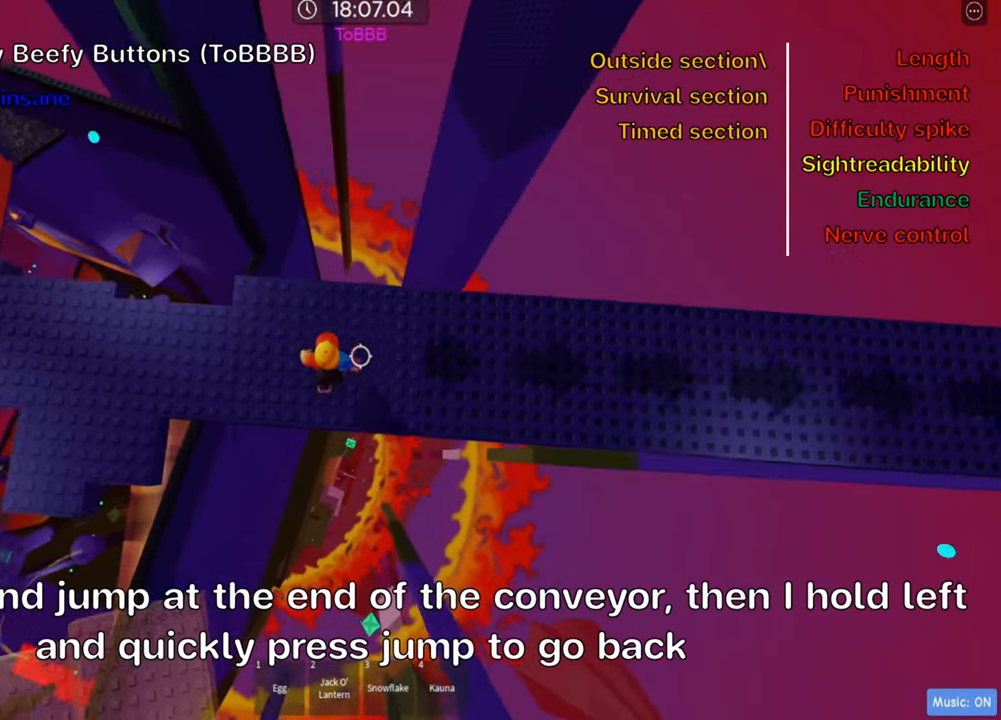
{"keys": ["d"], "events": [[83, "space", "up"]]}
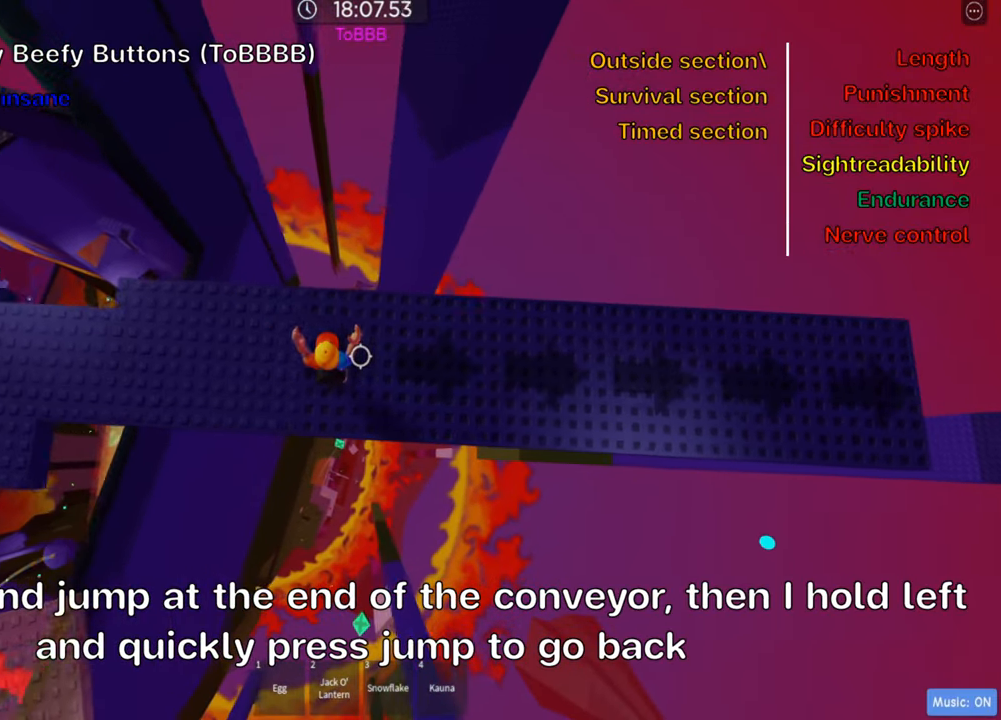
{"keys": ["d"], "events": [[350, "space", "down"], [483, "space", "up"]]}
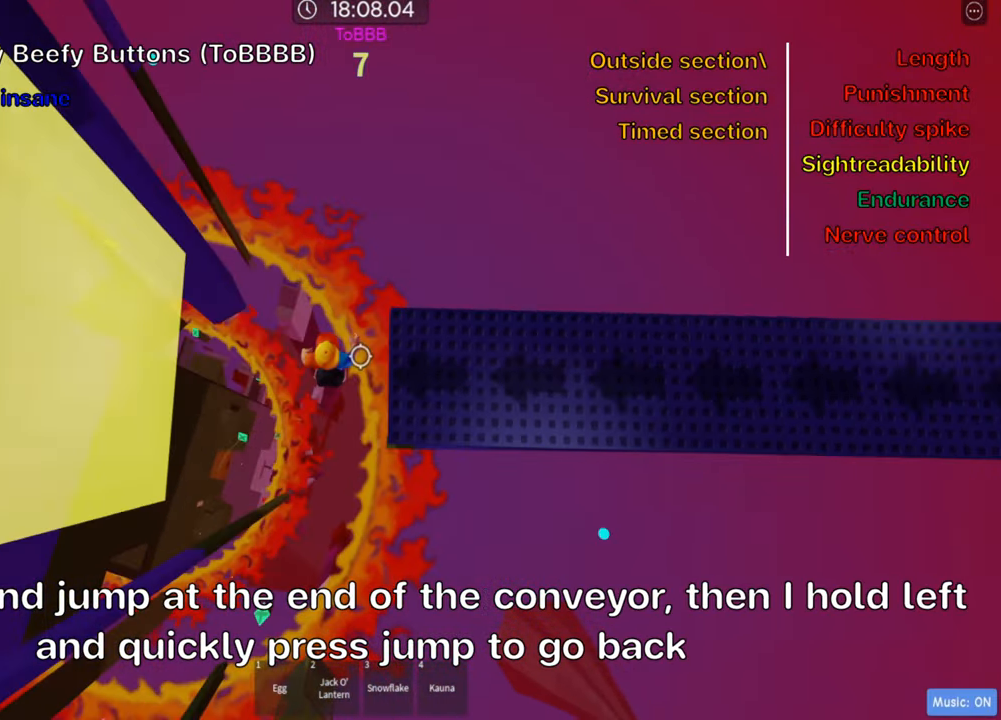
{"keys": ["a"], "events": [[350, "a", "down"], [350, "d", "up"]]}
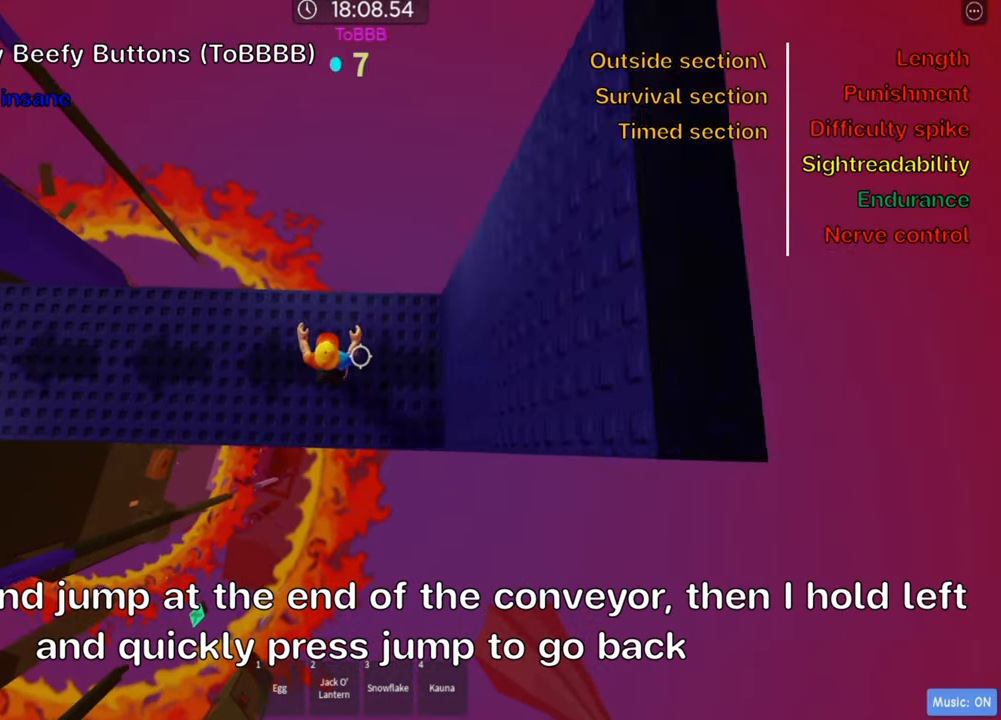
{"keys": ["a"], "events": [[233, "space", "down"], [416, "space", "up"]]}
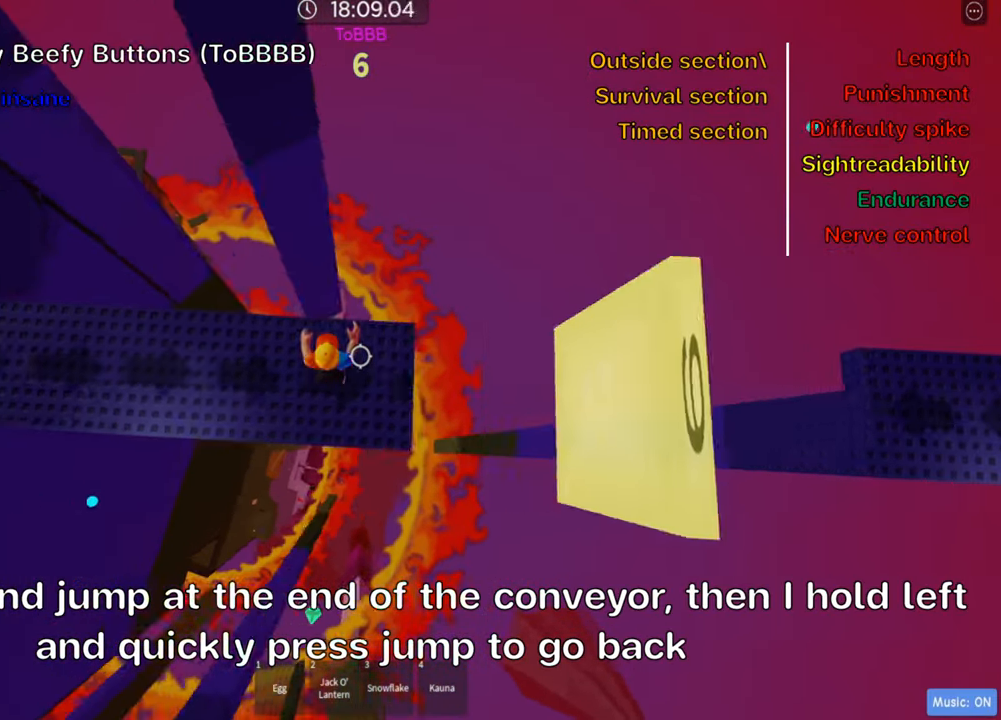
{"keys": ["a"], "events": [[283, "space", "down"], [433, "space", "up"]]}
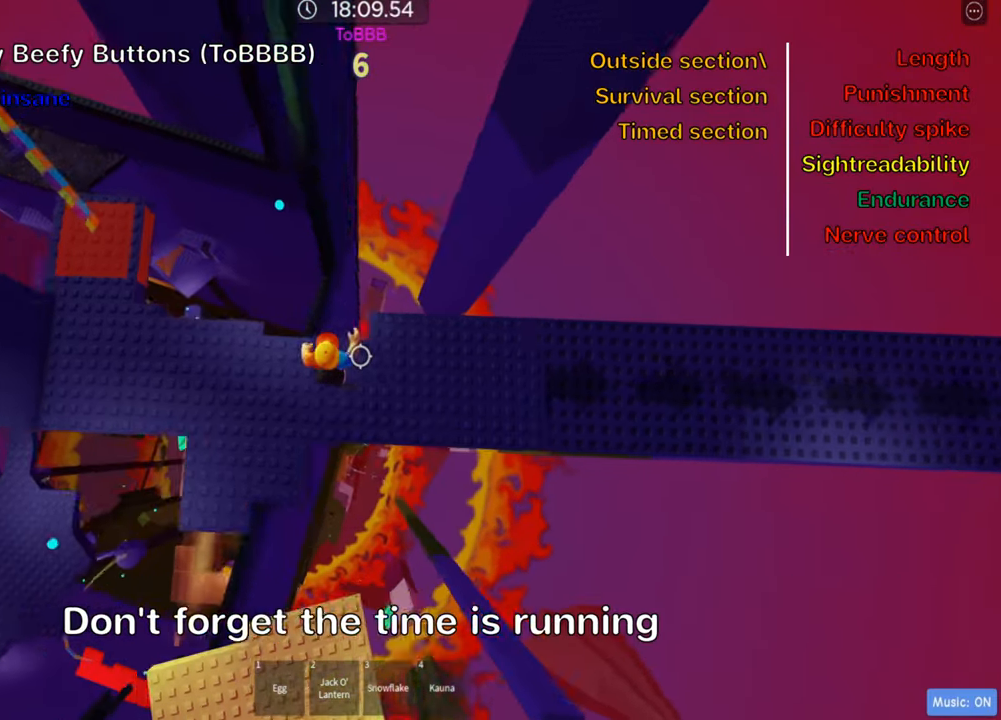
{"keys": ["d", "w"], "events": [[16, "a", "up"], [366, "d", "down"], [433, "w", "down"]]}
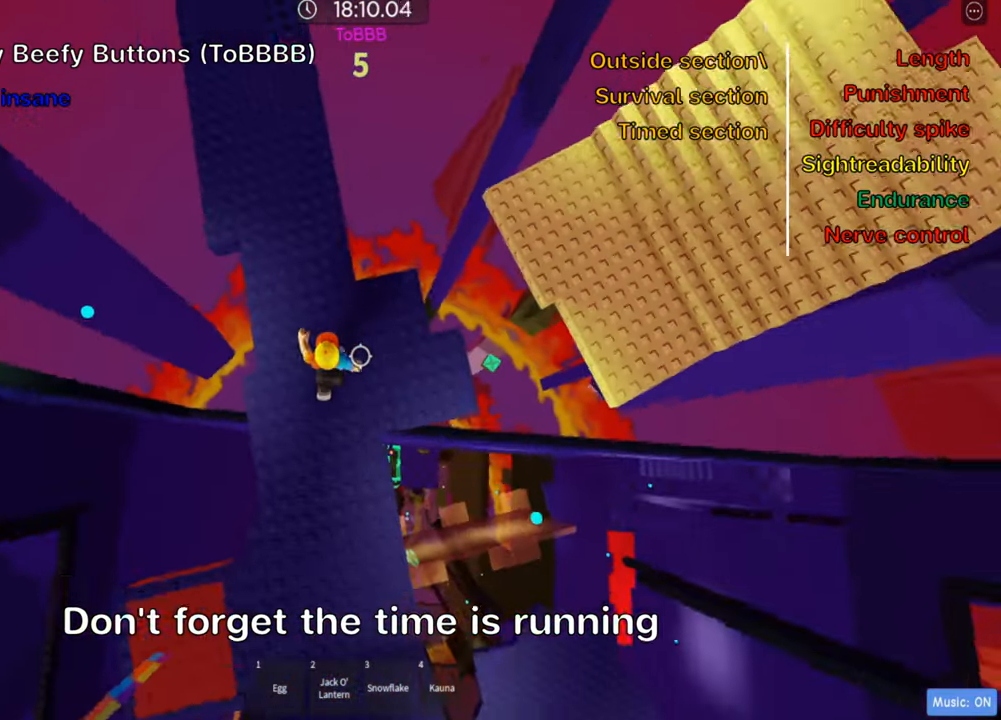
{"keys": ["space", "w"], "events": [[216, "d", "up"], [433, "space", "down"]]}
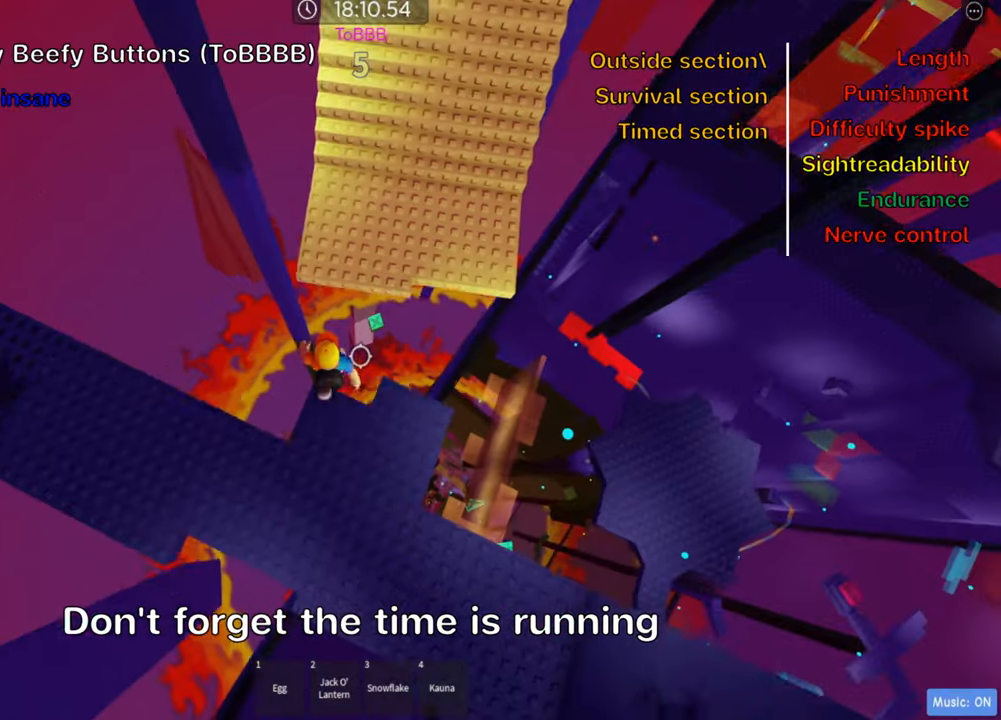
{"keys": ["w"], "events": [[17, "shift", "down"], [50, "space", "up"], [167, "shift", "up"], [250, "shift", "down"], [383, "shift", "up"]]}
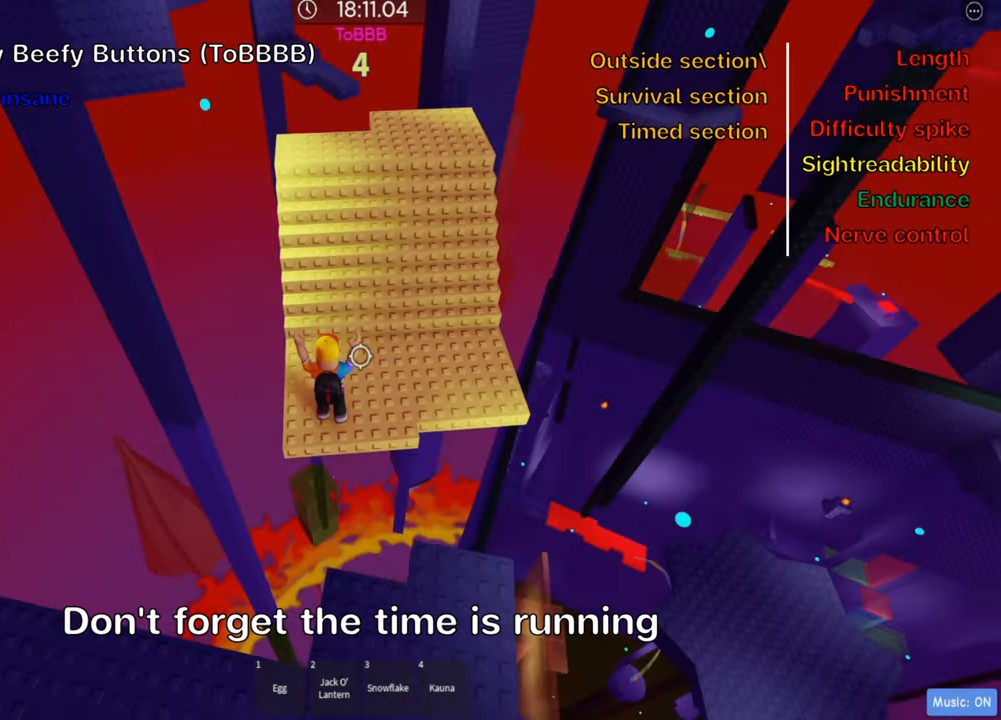
{"keys": ["d", "w"], "events": [[50, "space", "down"], [83, "shift", "down"], [167, "space", "up"], [233, "shift", "up"], [300, "shift", "down"], [400, "d", "down"], [433, "shift", "up"]]}
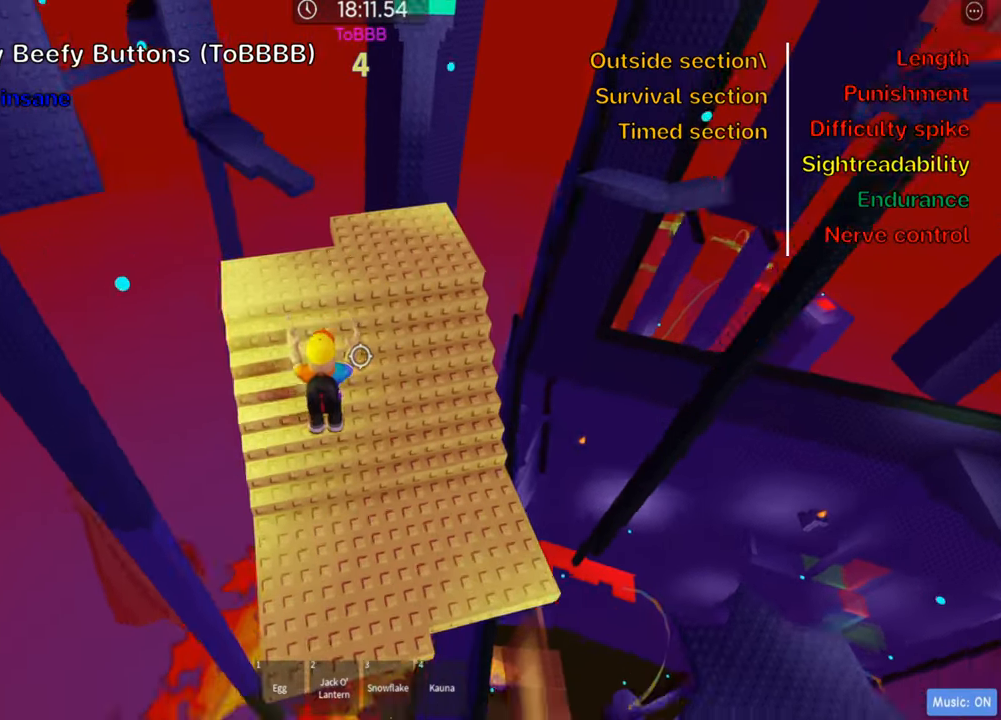
{"keys": ["shift", "w"], "events": [[367, "shift", "down"], [500, "d", "up"]]}
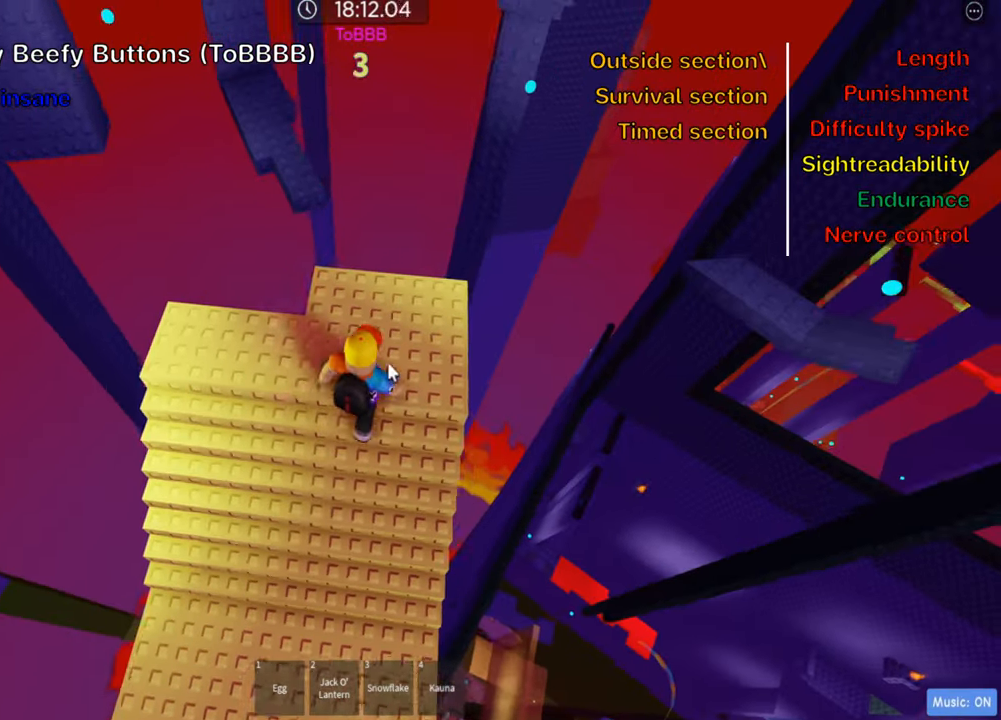
{"keys": ["space", "w"], "events": [[17, "shift", "up"], [83, "shift", "down"], [233, "shift", "up"], [417, "space", "down"]]}
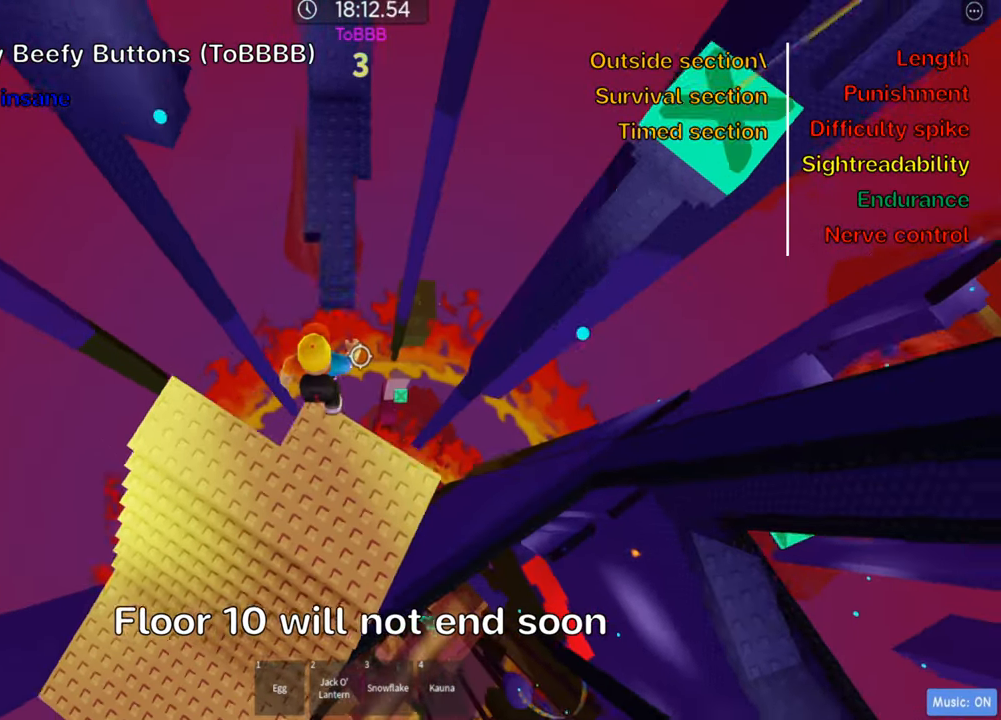
{"keys": ["w"], "events": [[50, "space", "up"]]}
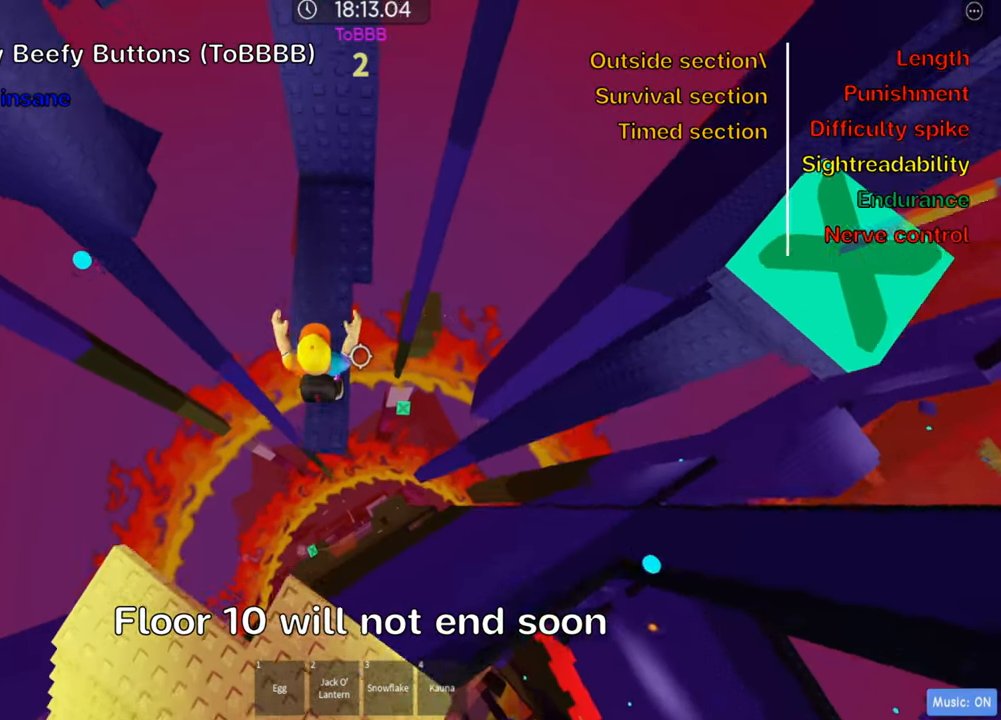
{"keys": ["shift"], "events": [[433, "shift", "down"], [433, "w", "up"]]}
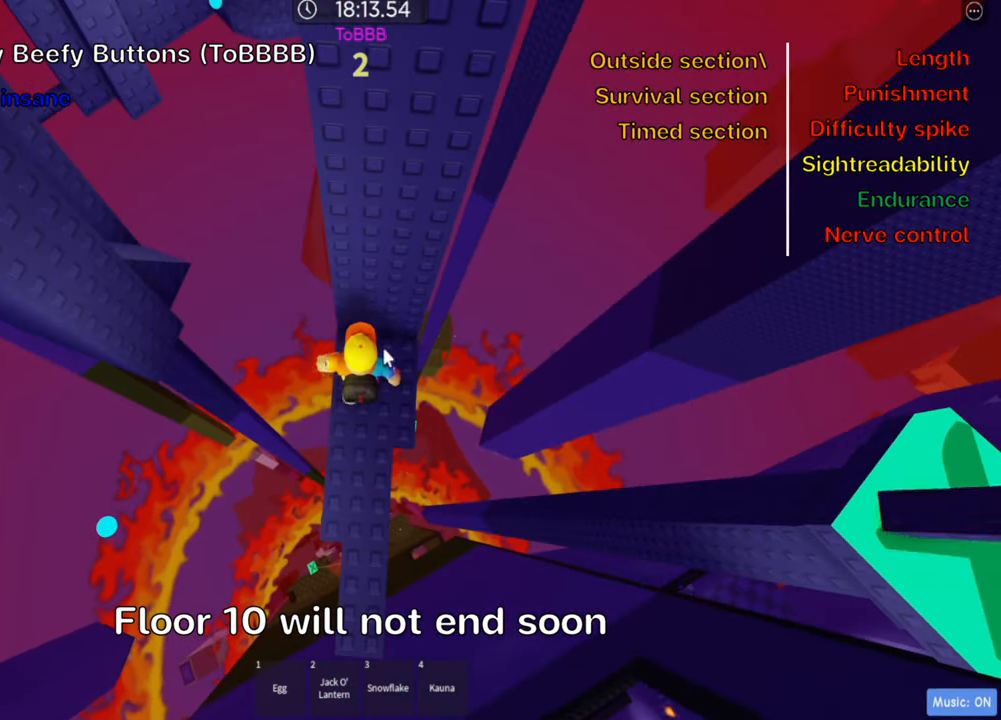
{"keys": [], "events": [[67, "shift", "up"], [150, "shift", "down"], [267, "shift", "up"]]}
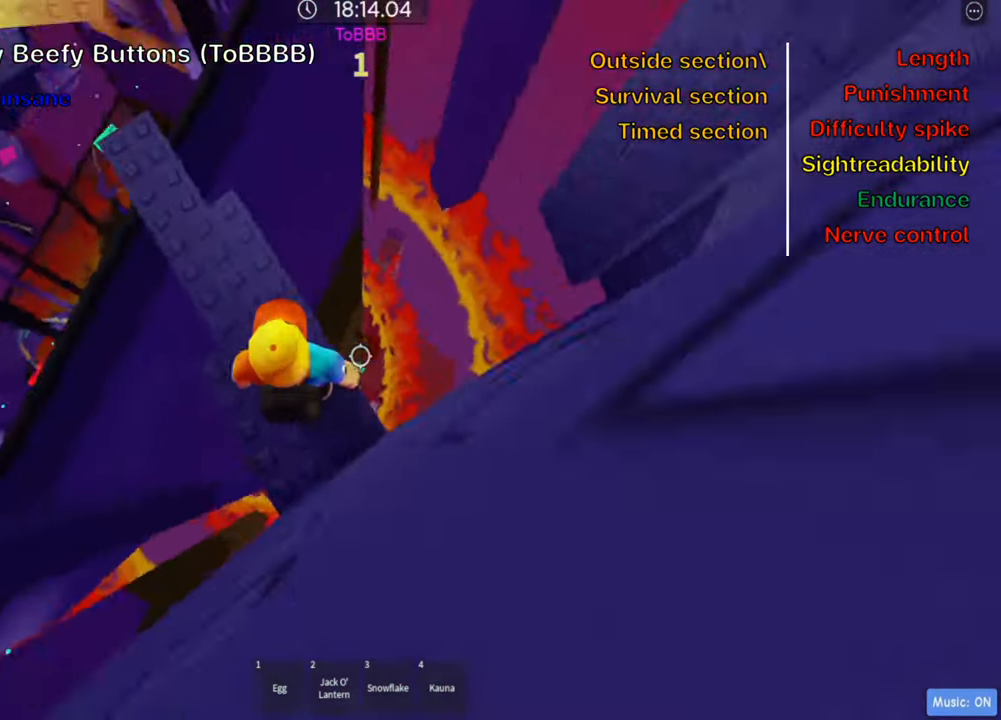
{"keys": [], "events": [[267, "d", "down"], [283, "s", "down"], [367, "d", "up"], [400, "s", "up"]]}
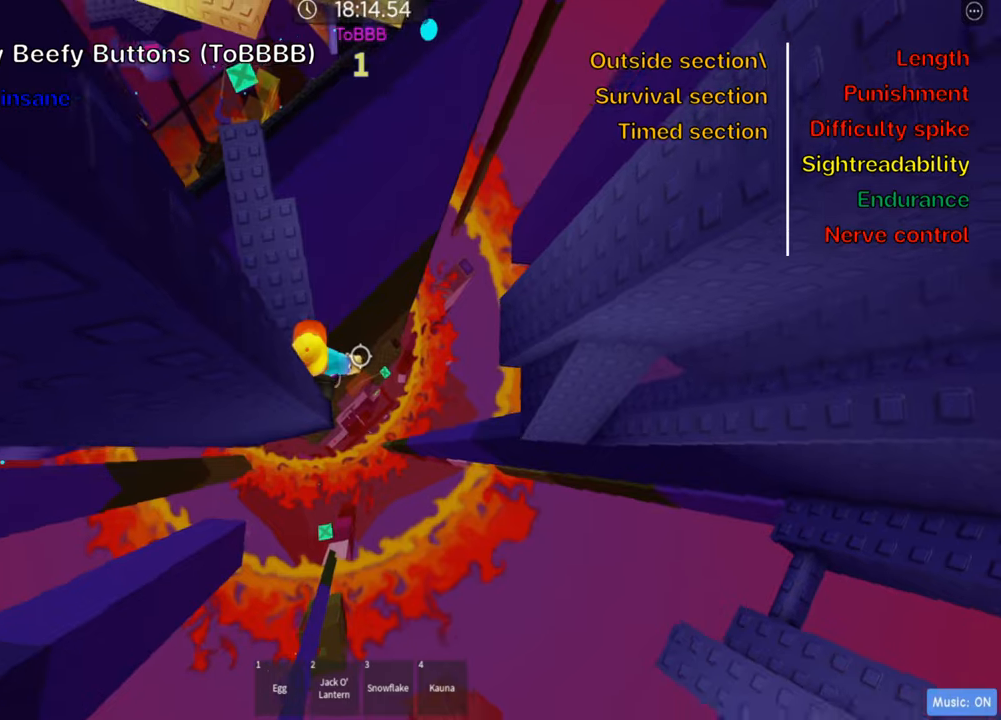
{"keys": ["d"], "events": [[117, "d", "down"], [267, "space", "down"], [384, "space", "up"]]}
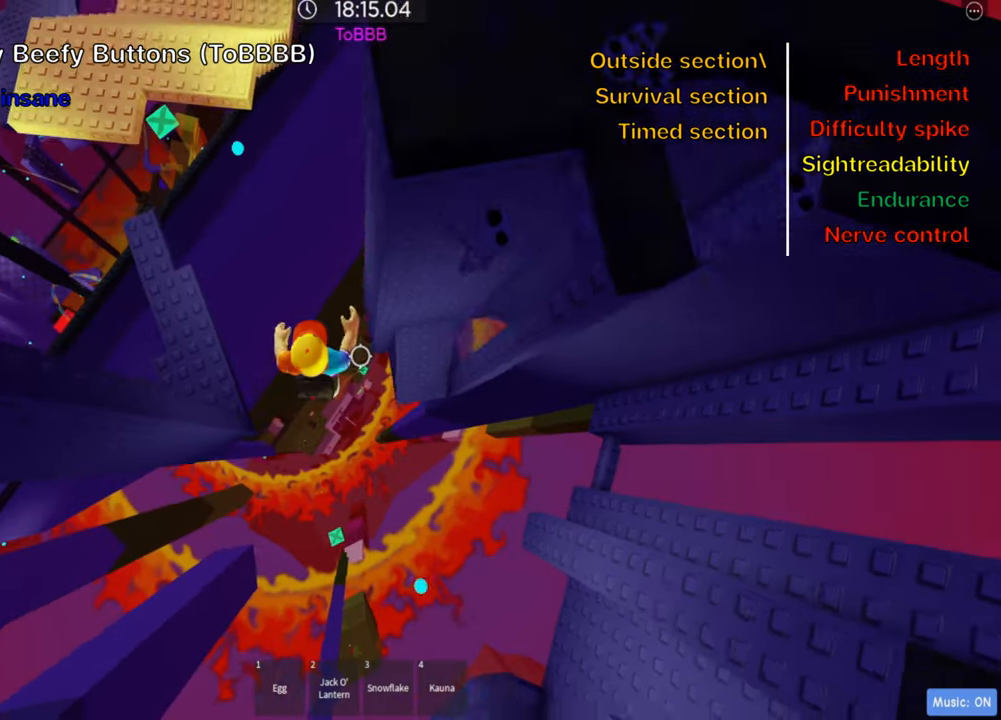
{"keys": [], "events": [[134, "w", "down"], [334, "d", "up"], [384, "w", "up"]]}
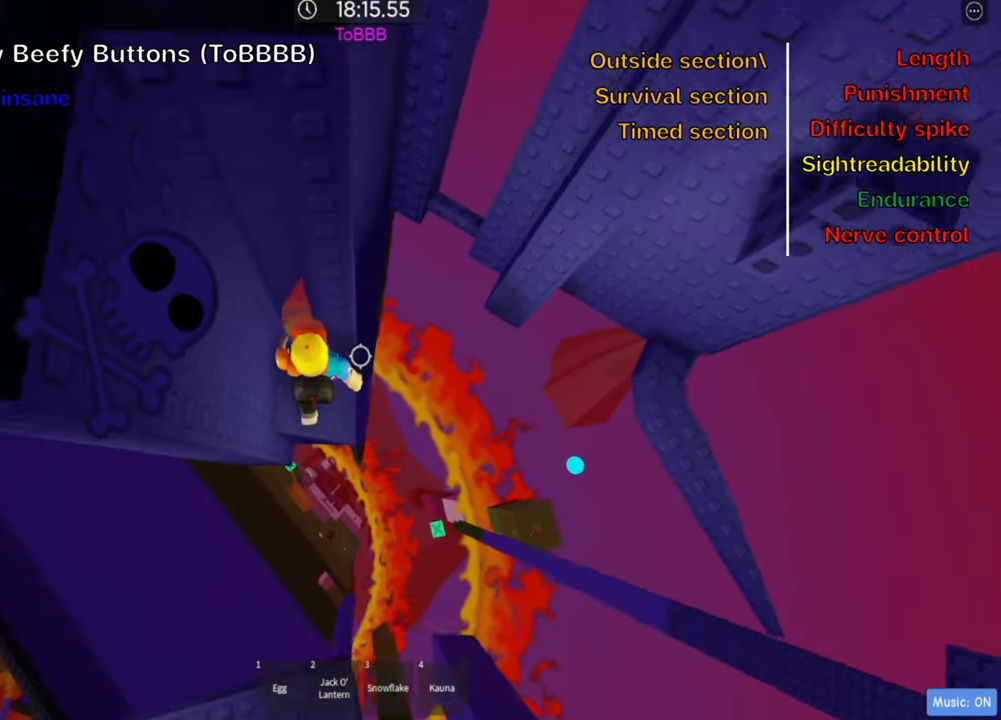
{"keys": [], "events": [[234, "d", "down"], [234, "w", "down"], [334, "d", "up"], [367, "w", "up"]]}
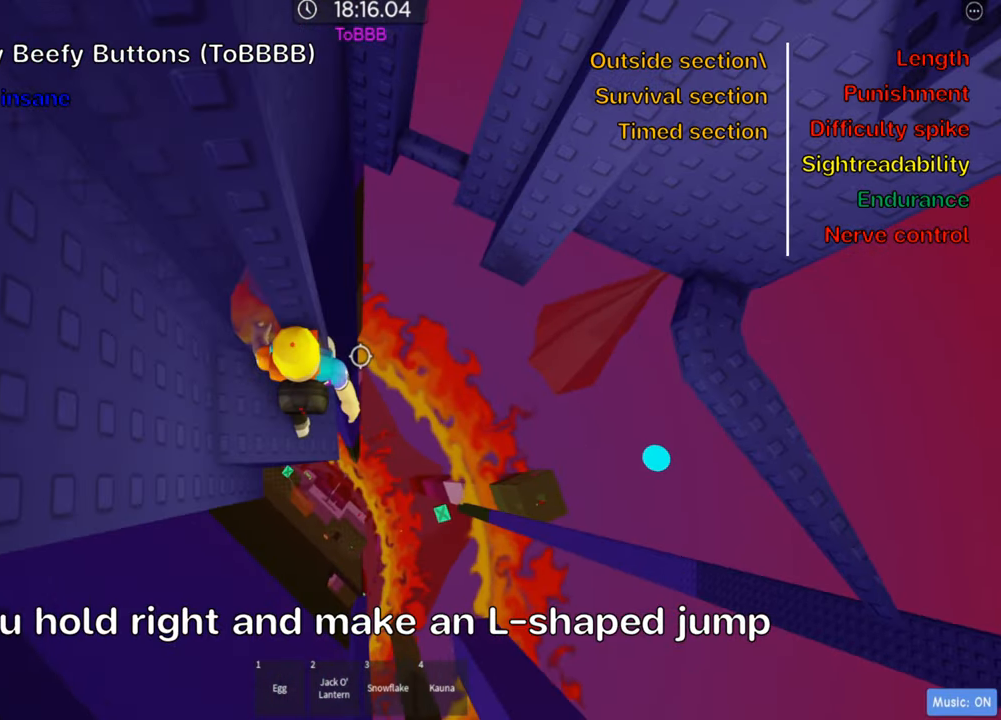
{"keys": [], "events": [[100, "w", "down"], [200, "w", "up"], [317, "shift", "down"], [467, "shift", "up"]]}
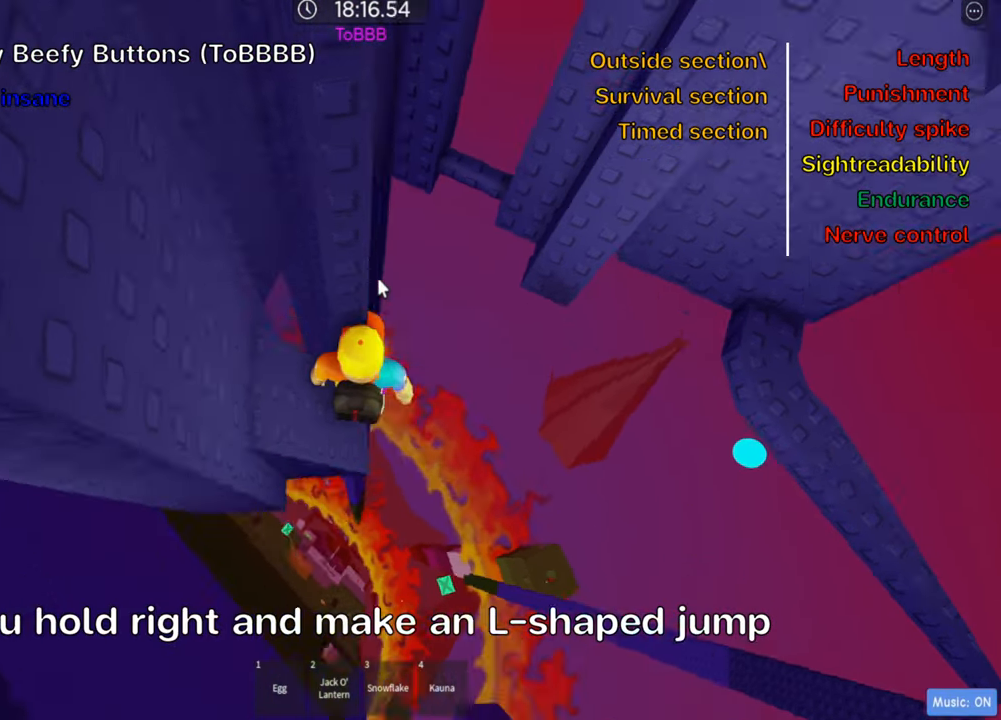
{"keys": ["d"], "events": [[134, "shift", "down"], [267, "shift", "up"], [467, "d", "down"]]}
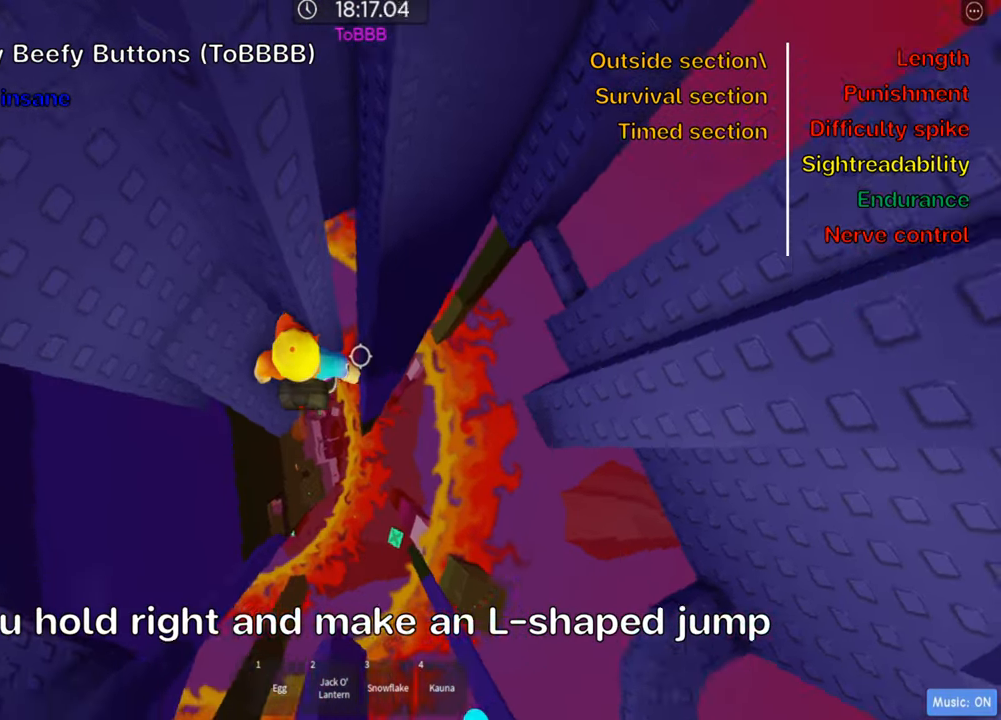
{"keys": ["d"], "events": [[84, "space", "down"], [200, "space", "up"]]}
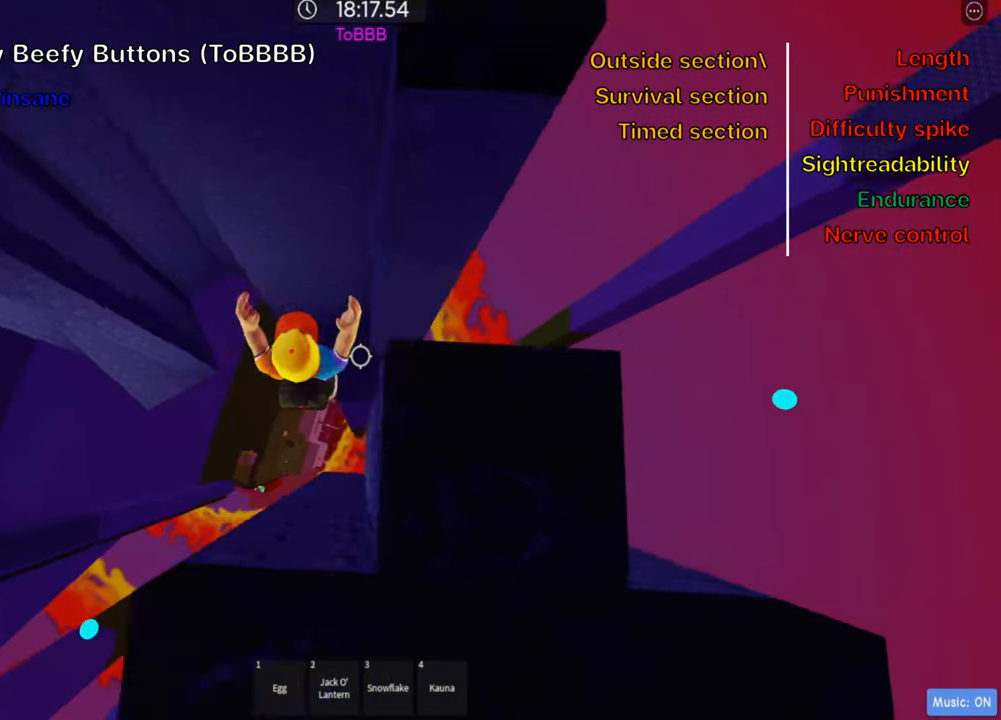
{"keys": [], "events": [[150, "d", "up"], [200, "shift", "down"], [334, "shift", "up"]]}
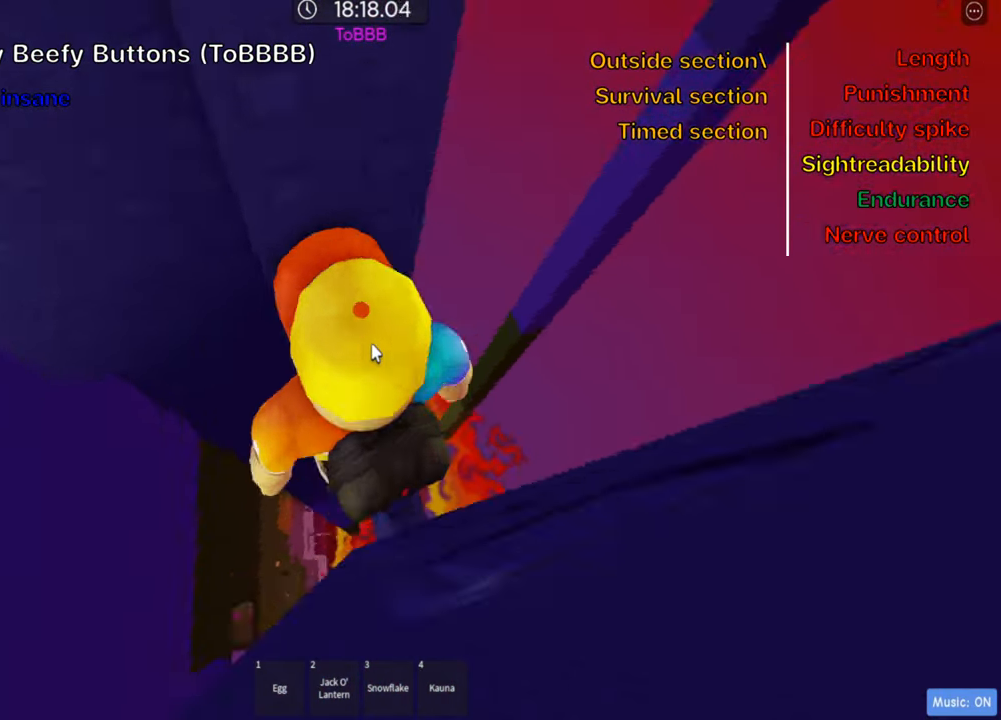
{"keys": ["shift"], "events": [[484, "shift", "down"]]}
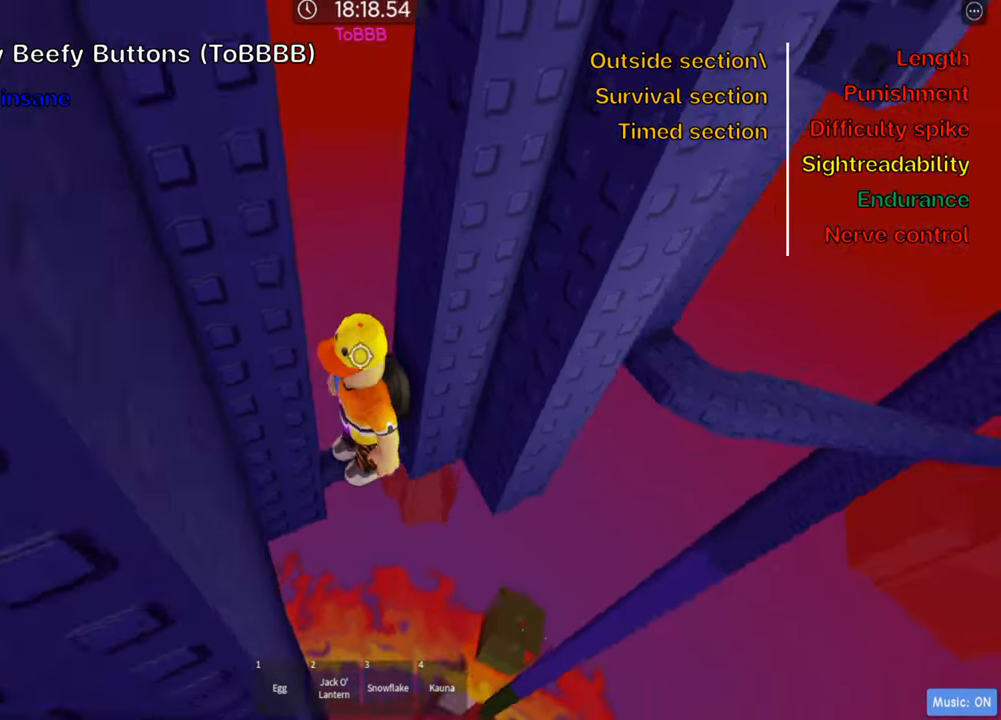
{"keys": ["w"], "events": [[117, "shift", "up"], [483, "w", "down"]]}
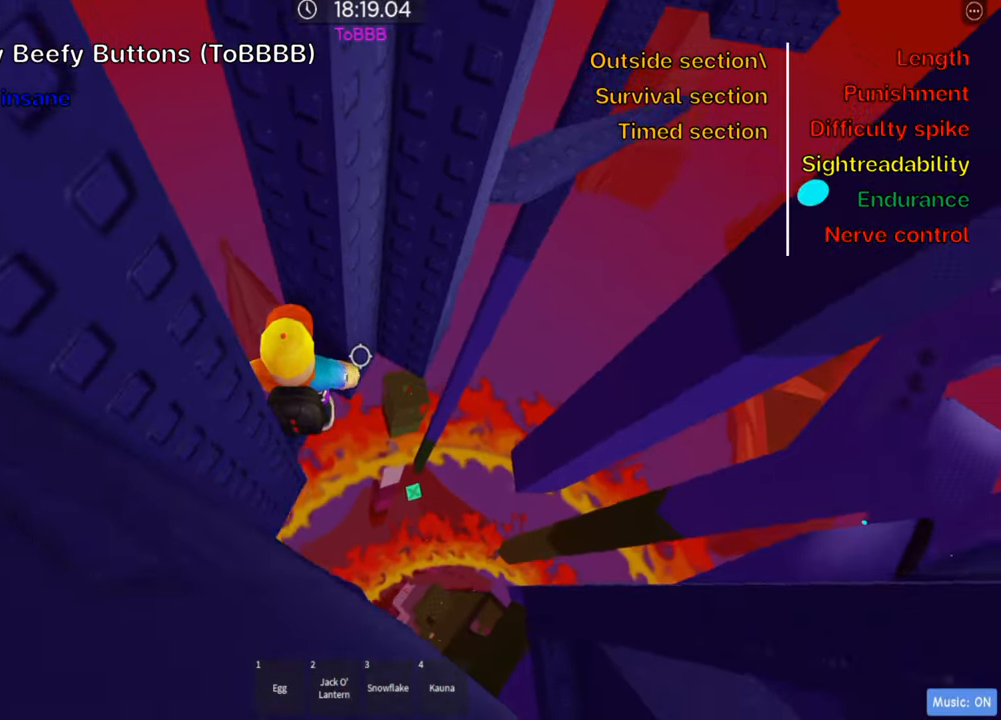
{"keys": [], "events": [[33, "w", "up"], [116, "shift", "down"], [266, "shift", "up"]]}
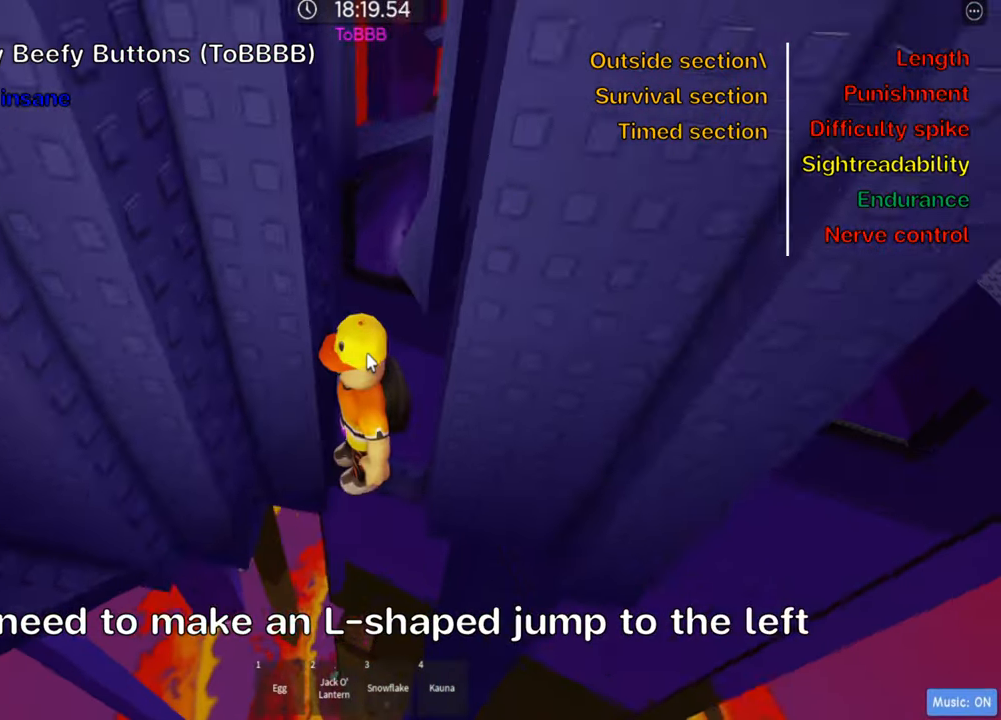
{"keys": [], "events": []}
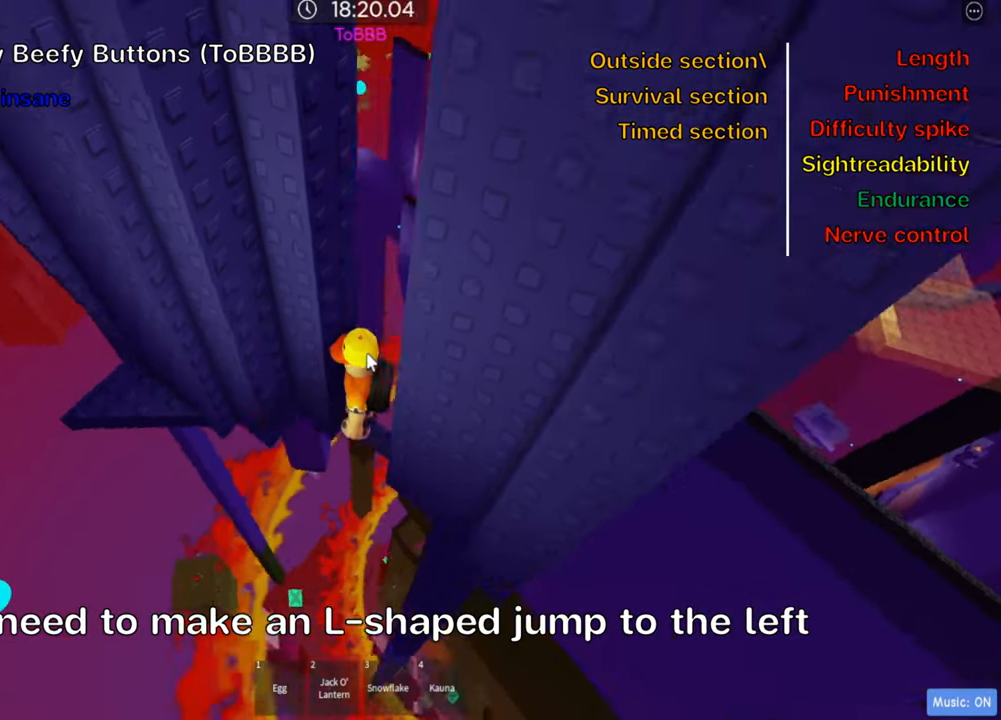
{"keys": [], "events": [[133, "shift", "down"], [283, "shift", "up"]]}